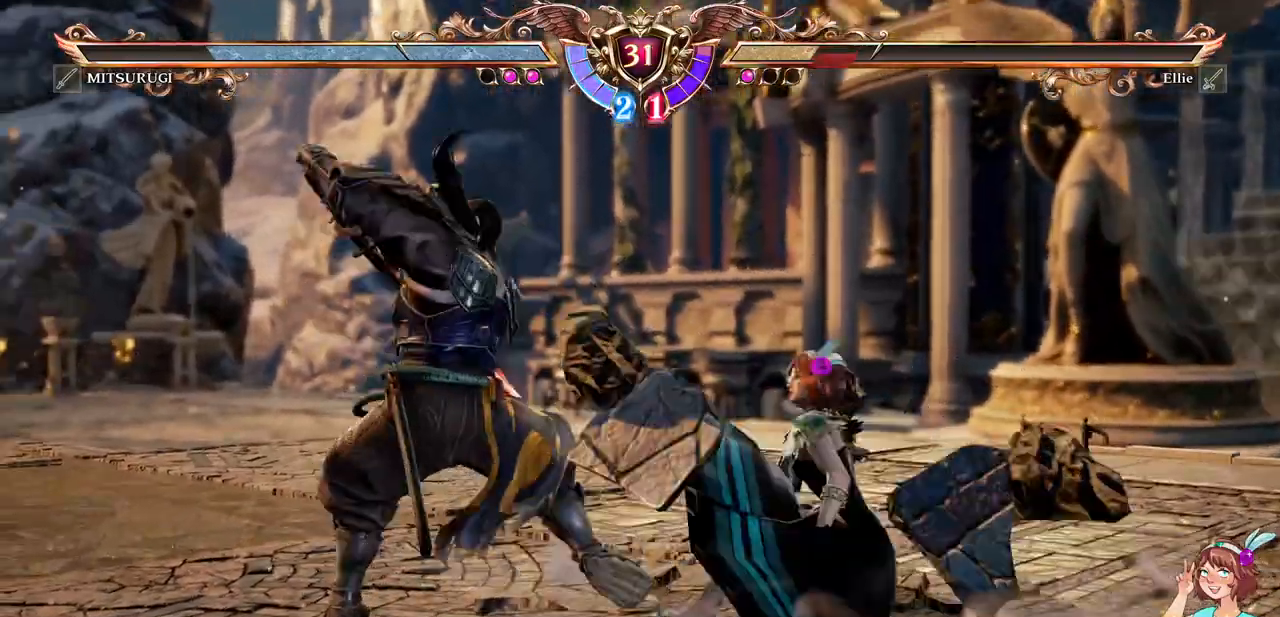
Gameplay with a controller (Xbox layout); each line is a JSON object with the inputs held at the frame after it (dt_ms = milliseconds from this image to that frame). "events" lists button and stick changes between this image and that frame as [ms after this image, input, new state], when the widget could be followed in between. Not read: L3 R3 SELECT START.
{"dt_ms": 500, "buttons": ["A"], "events": [[233, "A", "up"], [283, "DPAD_DOWN", "up"], [483, "A", "down"]]}
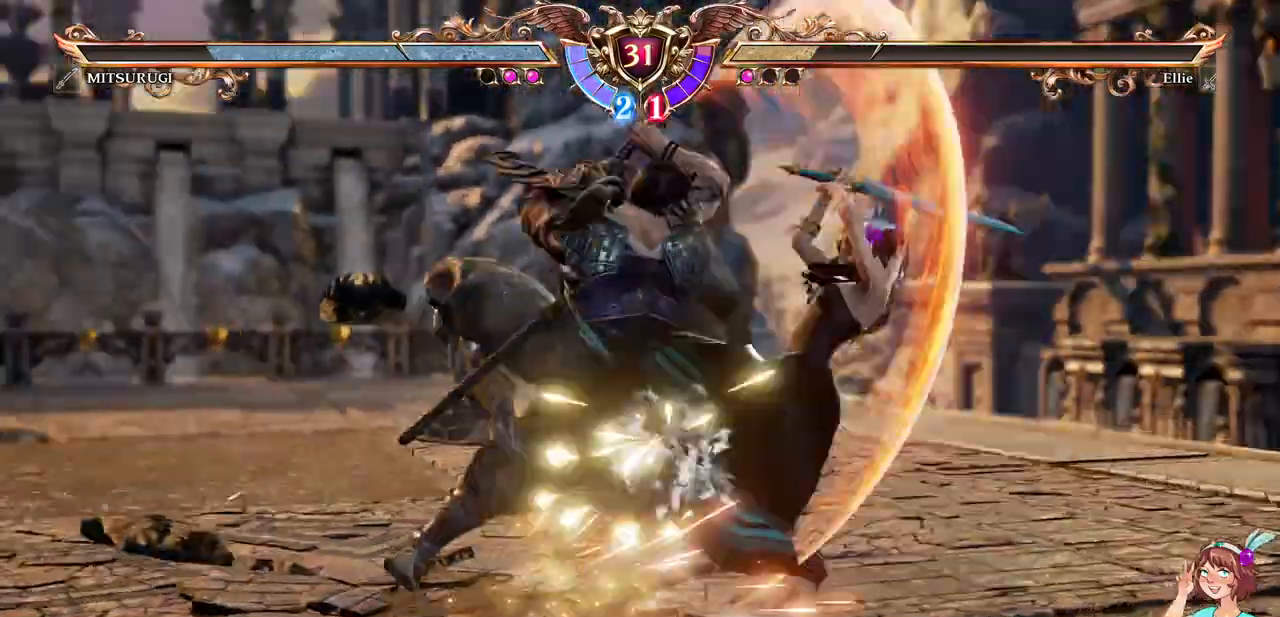
{"dt_ms": 500, "buttons": [], "events": [[150, "DPAD_DOWN", "down"], [150, "DPAD_RIGHT", "down"], [183, "A", "up"], [250, "X", "down"], [267, "A", "down"], [417, "A", "up"], [417, "X", "up"], [483, "DPAD_DOWN", "up"], [483, "DPAD_RIGHT", "up"]]}
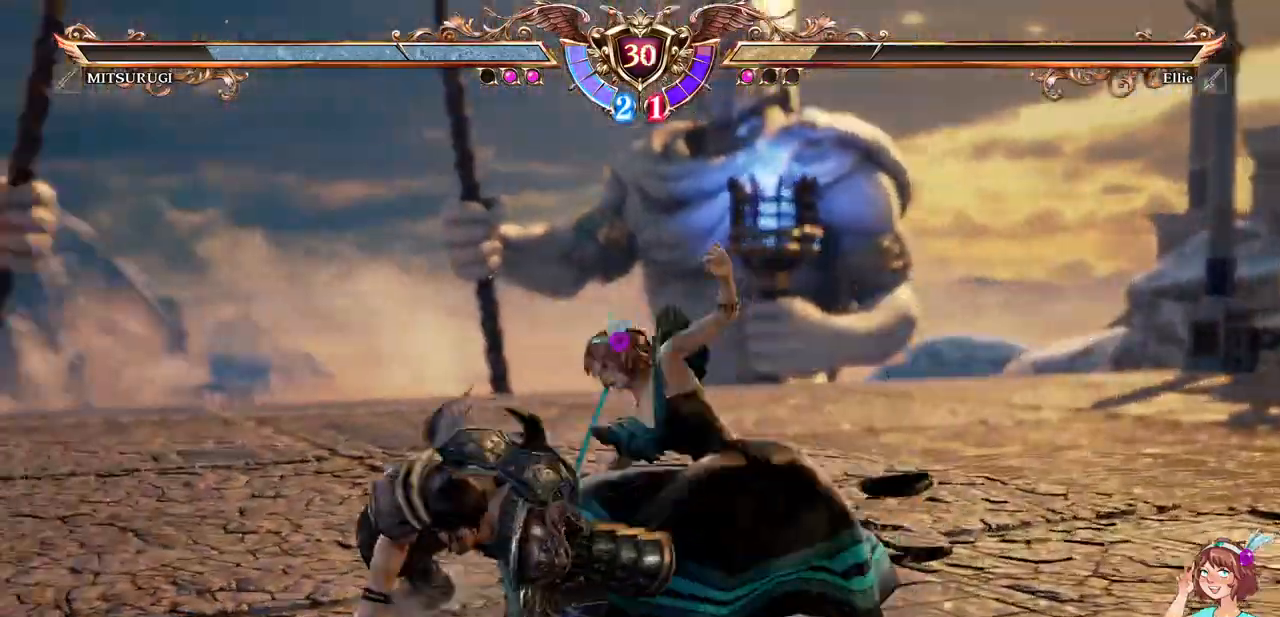
{"dt_ms": 500, "buttons": ["B", "Y"], "events": [[83, "B", "down"], [83, "Y", "down"], [200, "B", "up"], [200, "Y", "up"], [267, "B", "down"], [267, "Y", "down"], [350, "B", "up"], [367, "Y", "up"], [433, "Y", "down"], [450, "B", "down"]]}
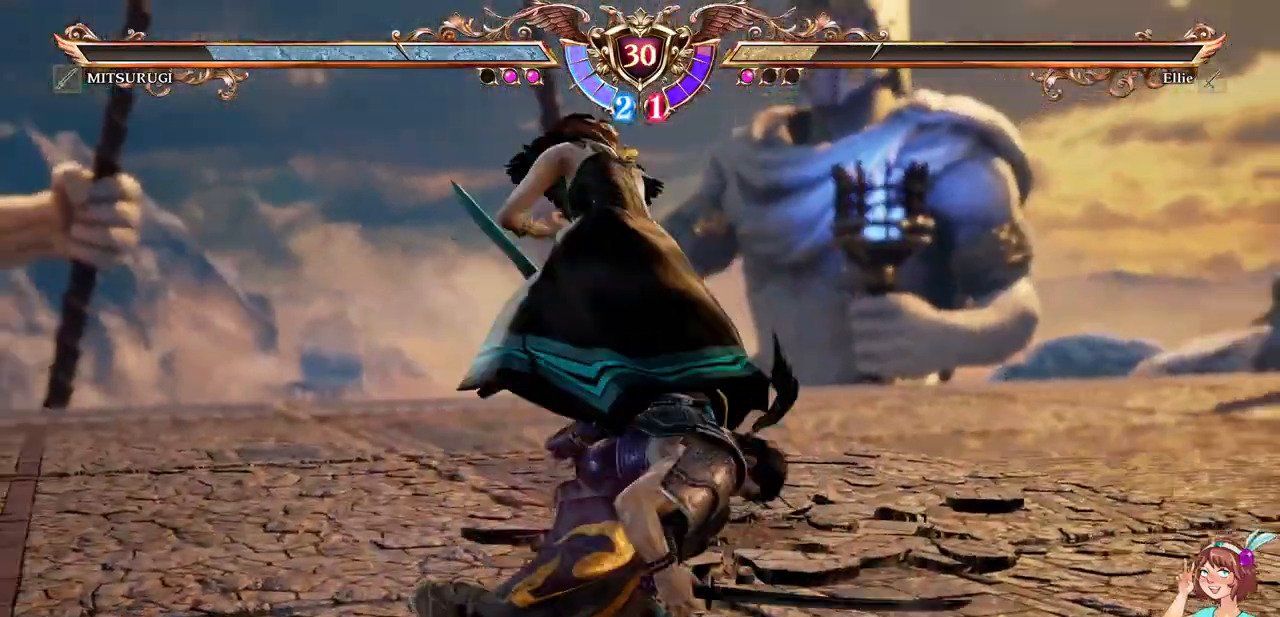
{"dt_ms": 500, "buttons": ["B", "Y"], "events": [[33, "B", "up"], [33, "Y", "up"], [117, "B", "down"], [117, "Y", "down"], [200, "B", "up"], [200, "Y", "up"], [267, "B", "down"], [267, "Y", "down"], [350, "B", "up"], [367, "Y", "up"], [433, "B", "down"], [433, "Y", "down"]]}
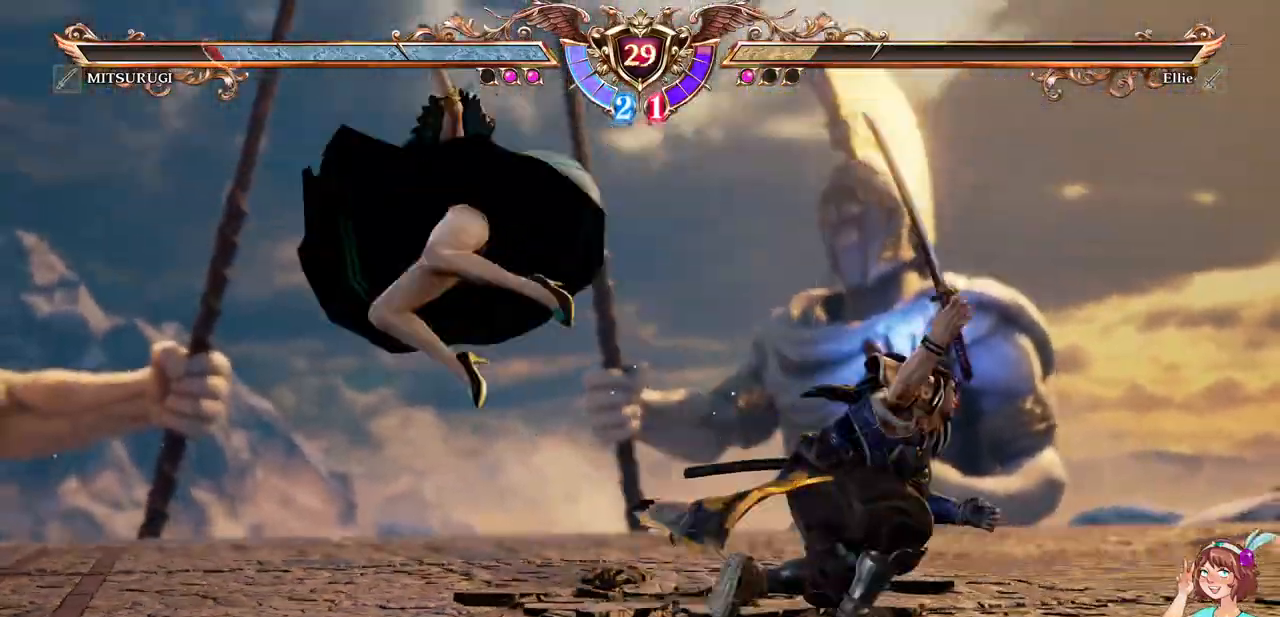
{"dt_ms": 500, "buttons": [], "events": [[17, "B", "up"], [17, "Y", "up"], [83, "Y", "down"], [100, "B", "down"], [150, "B", "up"], [150, "Y", "up"], [217, "B", "down"], [217, "Y", "down"], [283, "B", "up"], [283, "Y", "up"], [333, "B", "down"], [350, "Y", "down"], [467, "B", "up"], [467, "Y", "up"]]}
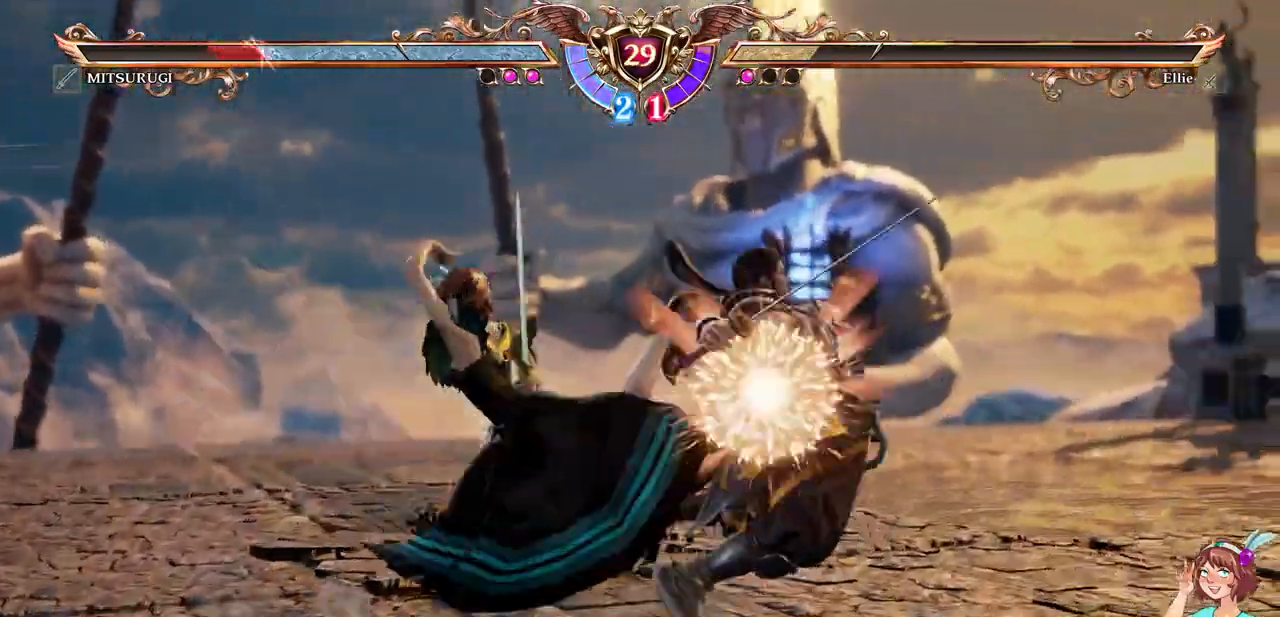
{"dt_ms": 500, "buttons": ["X", "DPAD_LEFT"], "events": [[117, "DPAD_DOWN", "down"], [167, "DPAD_RIGHT", "down"], [233, "DPAD_DOWN", "up"], [350, "DPAD_RIGHT", "up"], [417, "DPAD_LEFT", "down"], [433, "X", "down"]]}
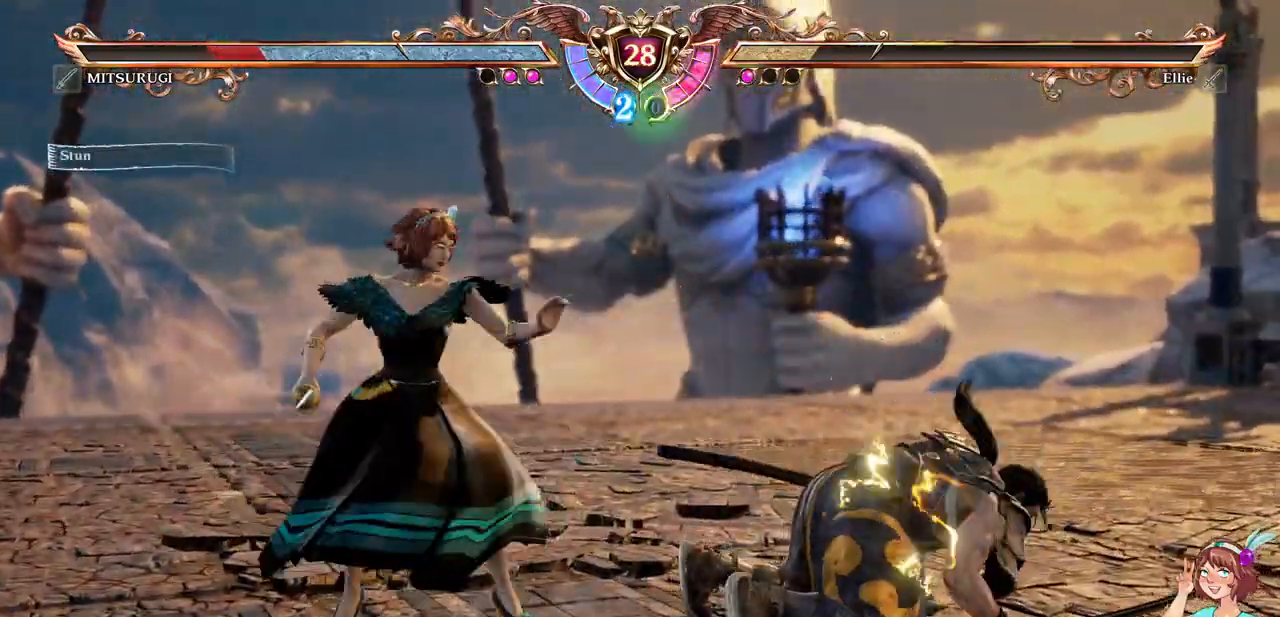
{"dt_ms": 500, "buttons": ["X"], "events": [[33, "DPAD_LEFT", "up"], [33, "X", "up"], [83, "X", "down"], [183, "X", "up"], [233, "X", "down"], [250, "DPAD_LEFT", "down"], [283, "DPAD_LEFT", "up"], [350, "X", "up"], [400, "X", "down"]]}
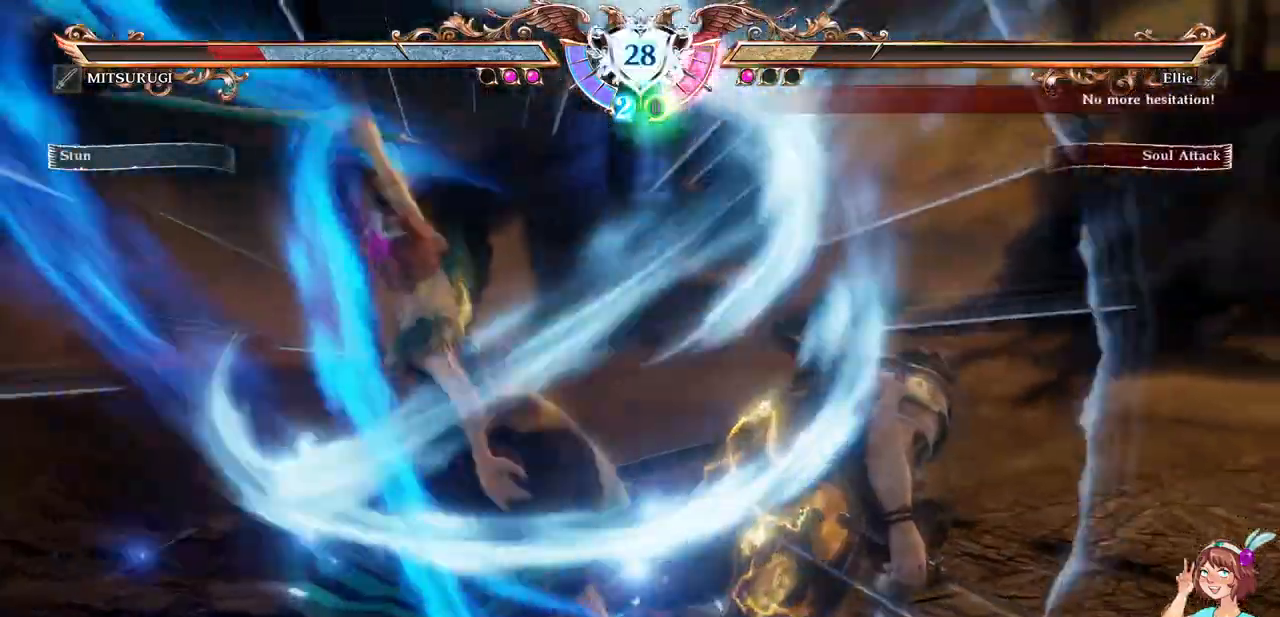
{"dt_ms": 500, "buttons": [], "events": [[17, "X", "up"], [67, "X", "down"], [167, "X", "up"], [217, "X", "down"], [300, "X", "up"], [350, "X", "down"], [433, "X", "up"]]}
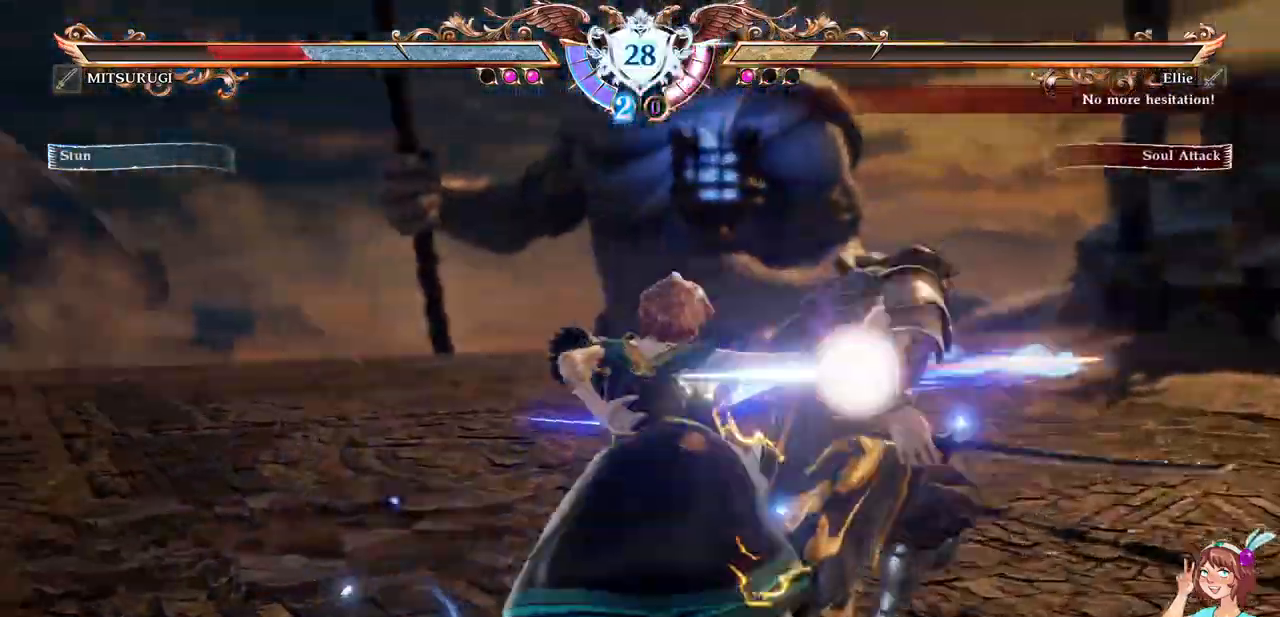
{"dt_ms": 500, "buttons": [], "events": []}
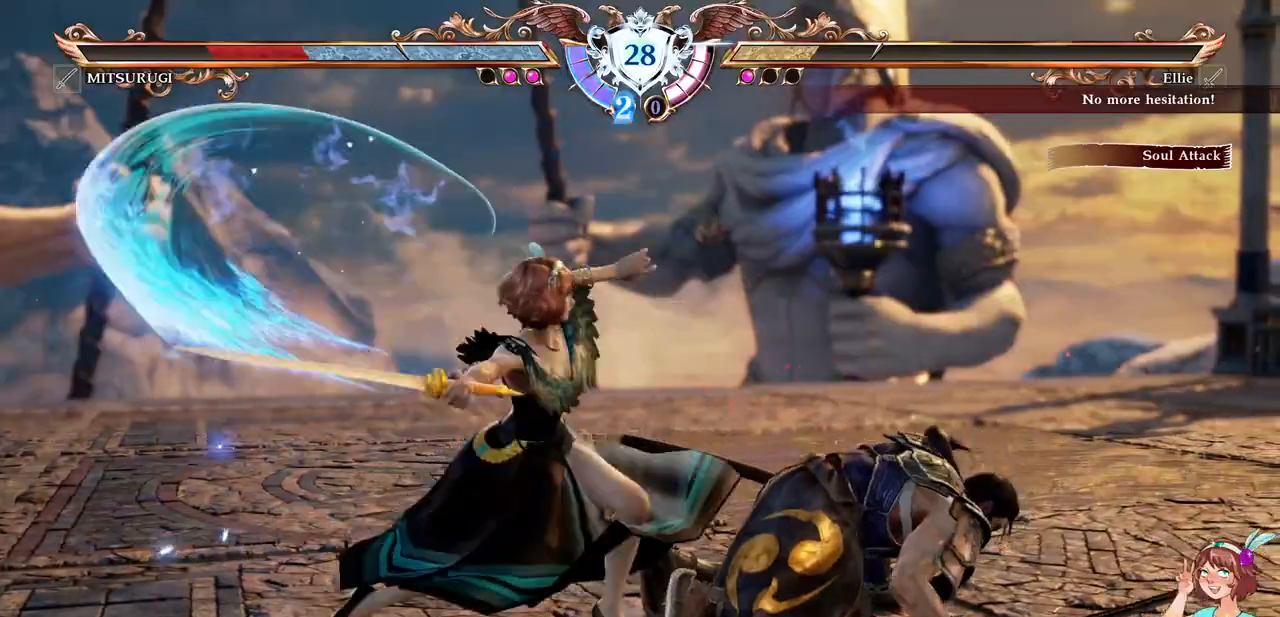
{"dt_ms": 500, "buttons": [], "events": [[167, "DPAD_RIGHT", "down"], [367, "Y", "down"], [483, "DPAD_RIGHT", "up"], [500, "Y", "up"]]}
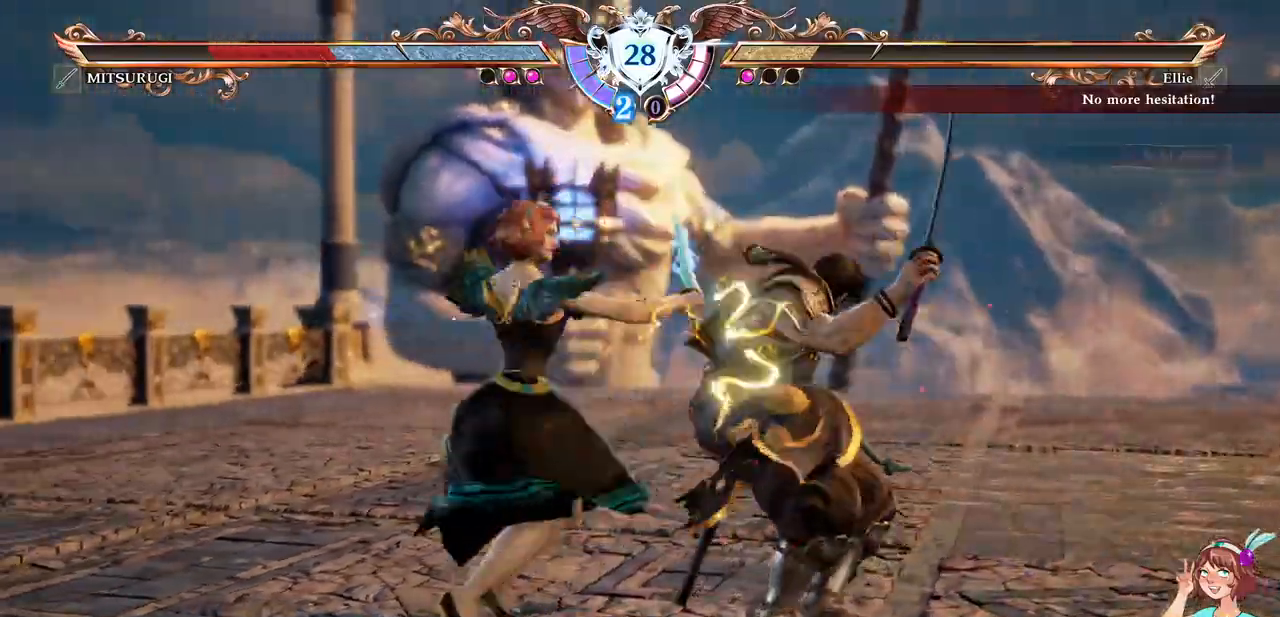
{"dt_ms": 500, "buttons": ["DPAD_DOWN"], "events": [[67, "DPAD_DOWN", "down"]]}
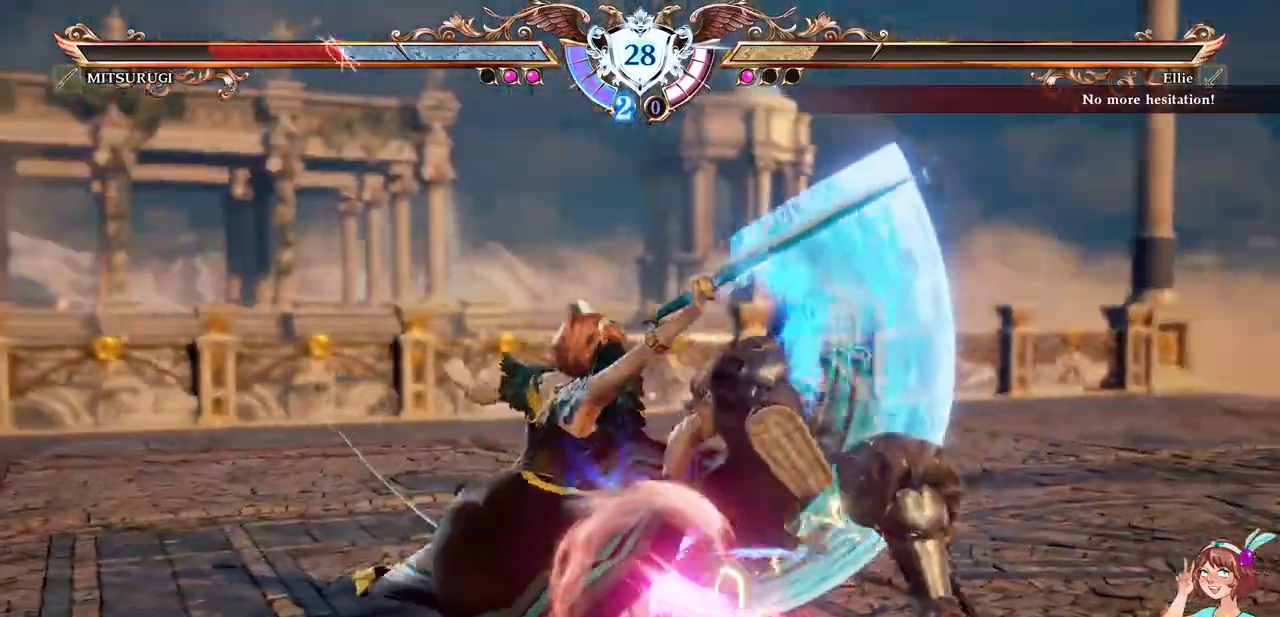
{"dt_ms": 500, "buttons": ["X"], "events": [[333, "DPAD_DOWN", "up"], [433, "X", "down"]]}
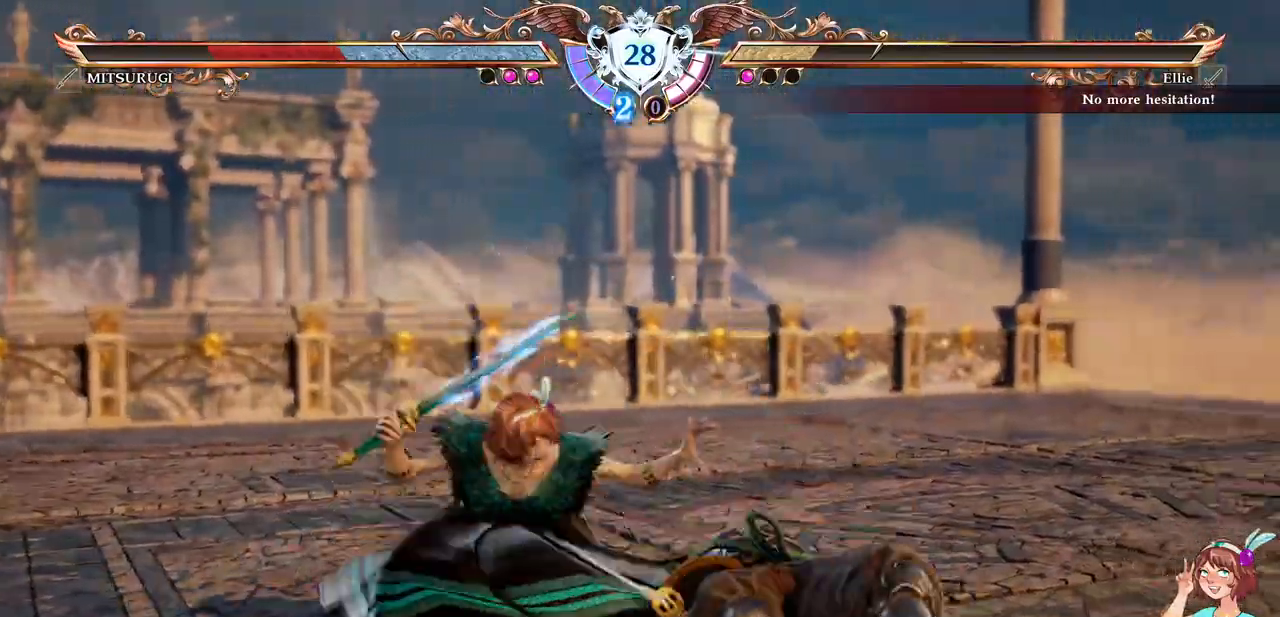
{"dt_ms": 500, "buttons": ["X"]}
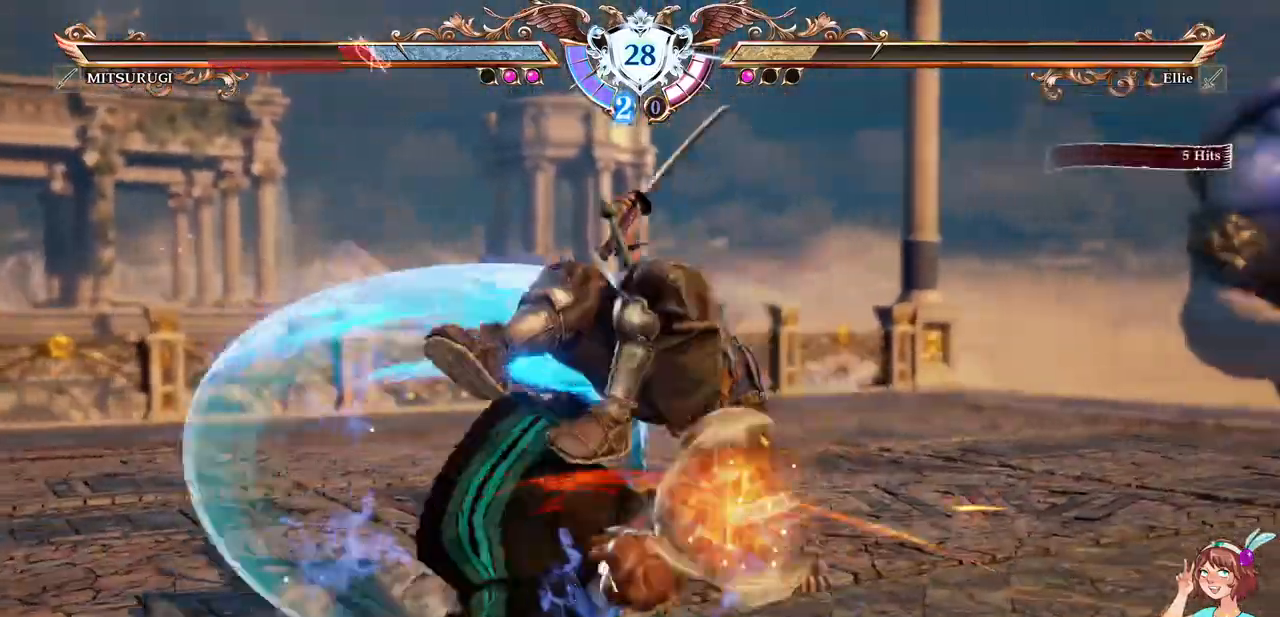
{"dt_ms": 1000, "buttons": ["X"]}
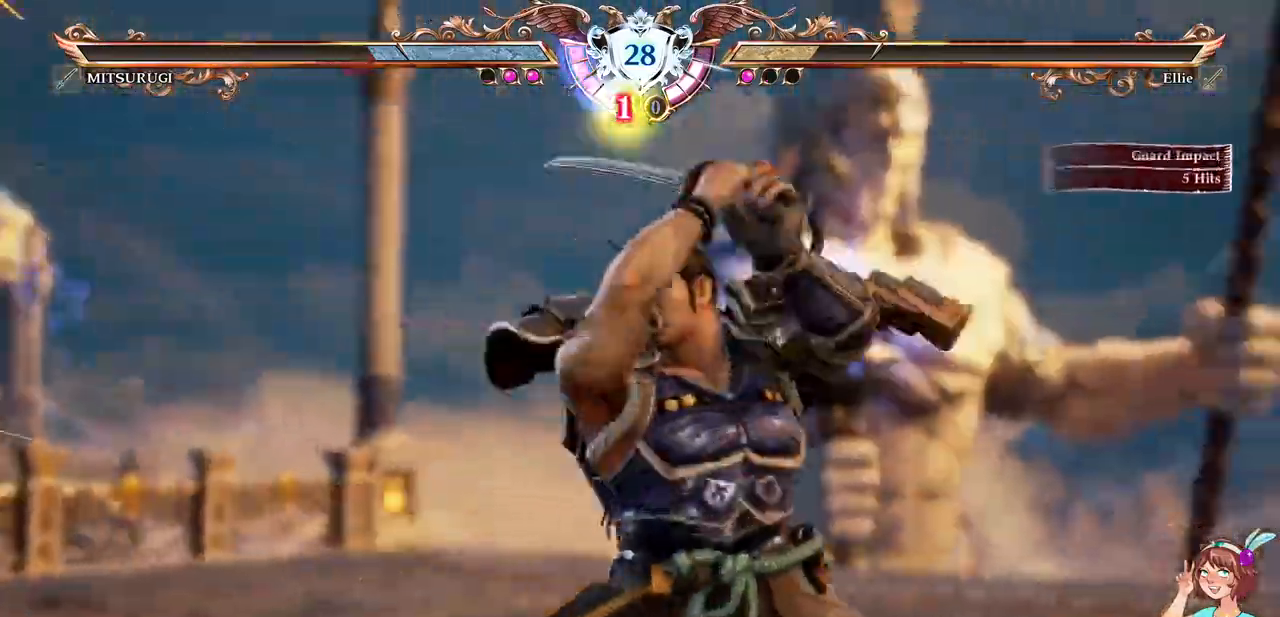
{"dt_ms": 500, "buttons": [], "events": [[133, "X", "up"]]}
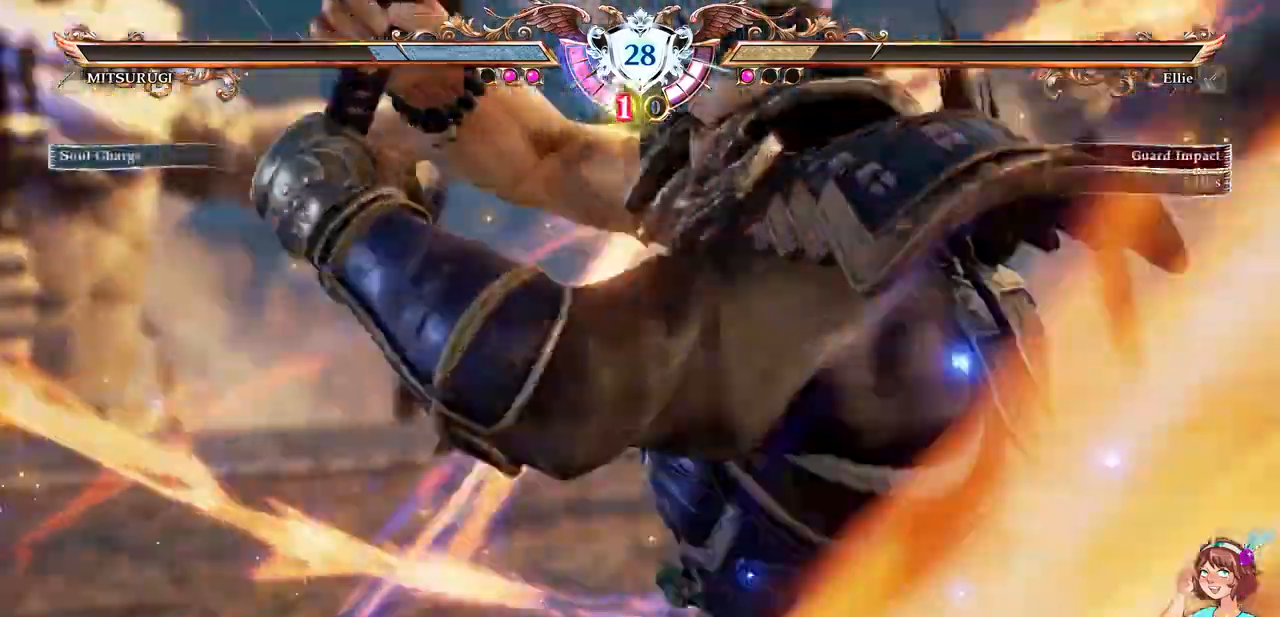
{"dt_ms": 500, "buttons": ["A"]}